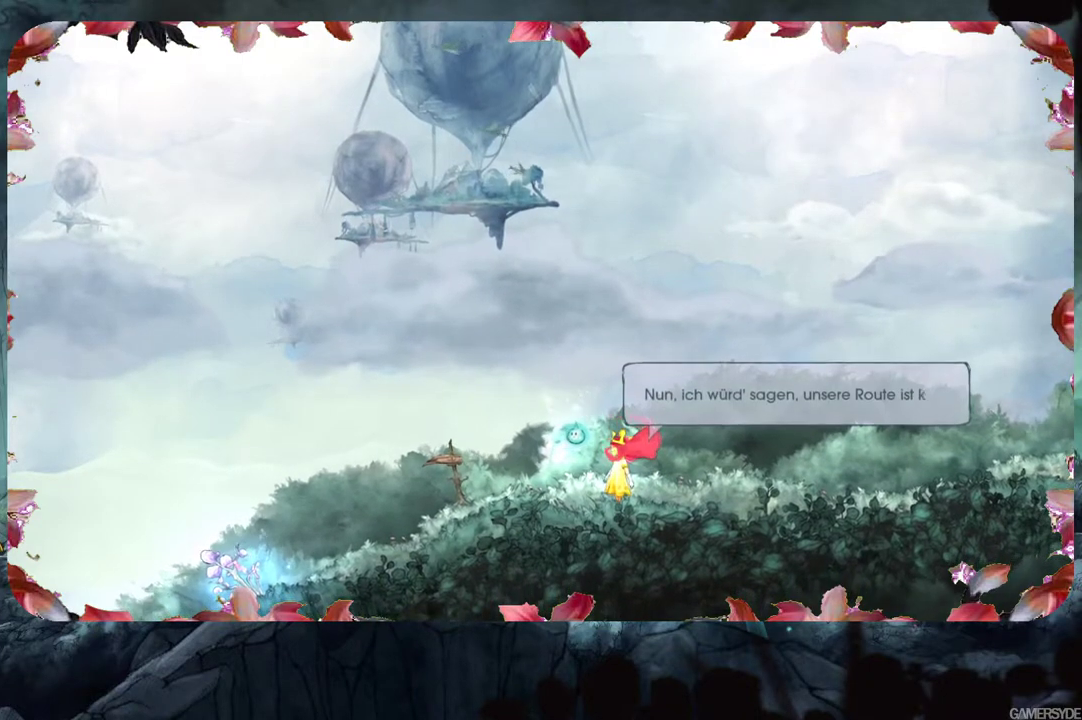
Gameplay with a controller (Xbox layout); each line is a JSON object with the inputs held at the frame after it. "events" lists button and stick changes between this image and that frame as [ms after this image, input, new state], when the widget could be followed in between. Not read: L3 R3.
{"buttons": ["A"], "left_stick": "up-left", "right_stick": "center", "events": [[50, "A", "up"], [400, "A", "down"]]}
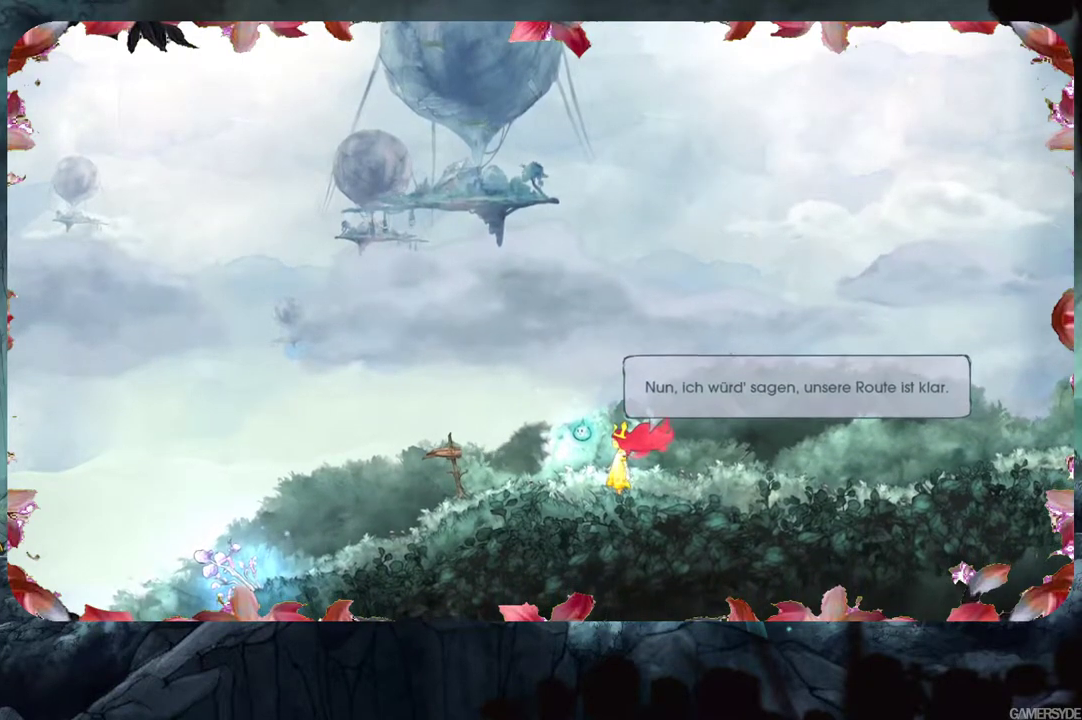
{"buttons": [], "left_stick": "center", "right_stick": "center", "events": [[67, "A", "up"], [350, "left_stick", "left"], [467, "left_stick", "center"]]}
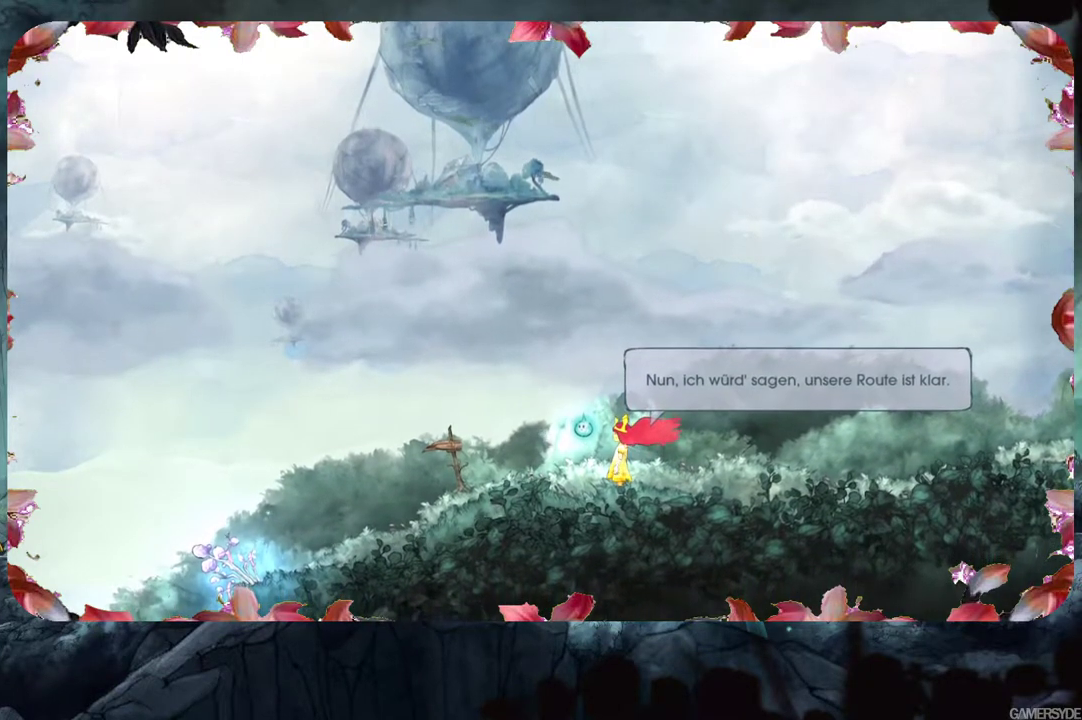
{"buttons": [], "left_stick": "left", "right_stick": "center", "events": [[117, "left_stick", "left"], [200, "A", "down"], [317, "A", "up"]]}
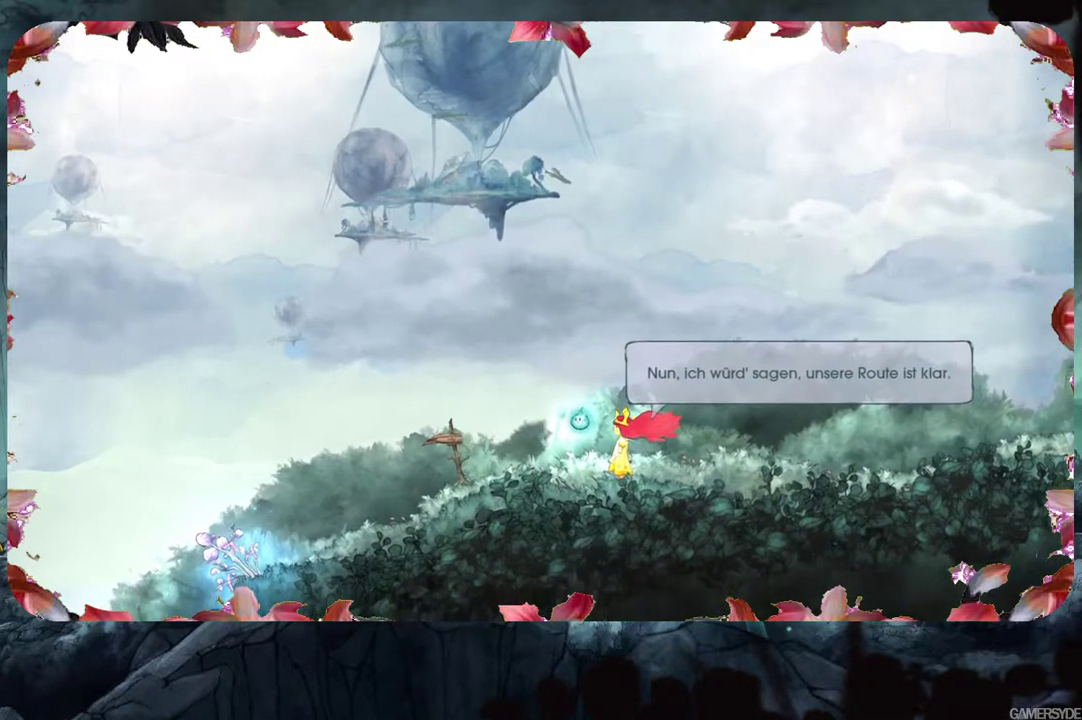
{"buttons": [], "left_stick": "left", "right_stick": "center", "events": []}
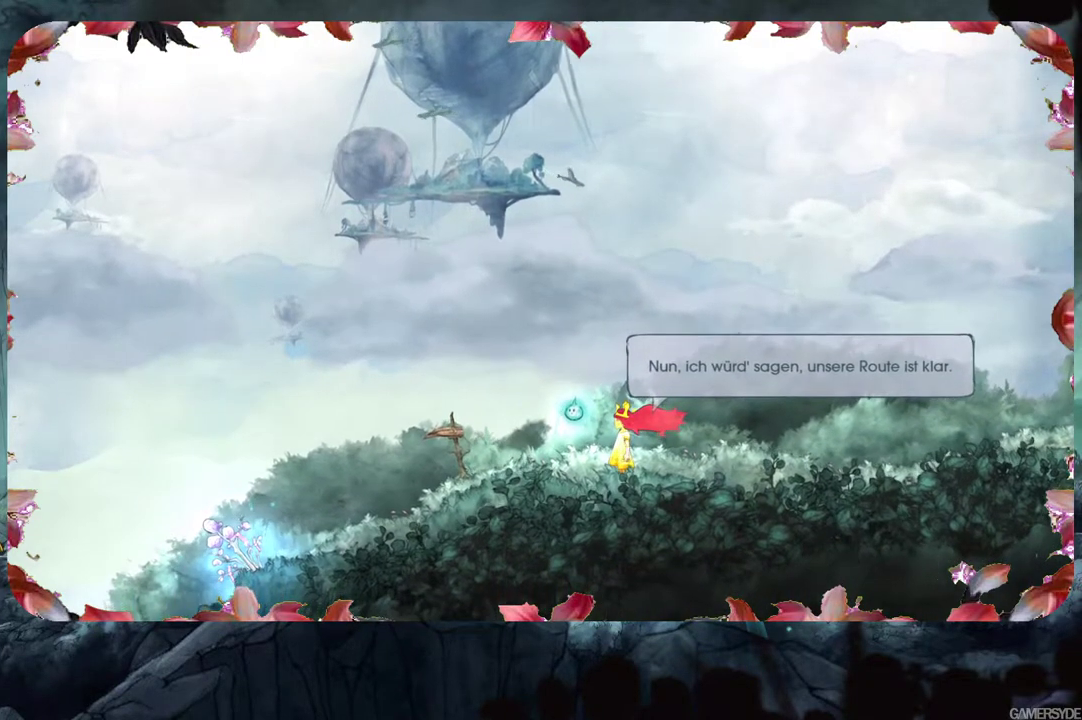
{"buttons": [], "left_stick": "left", "right_stick": "center", "events": []}
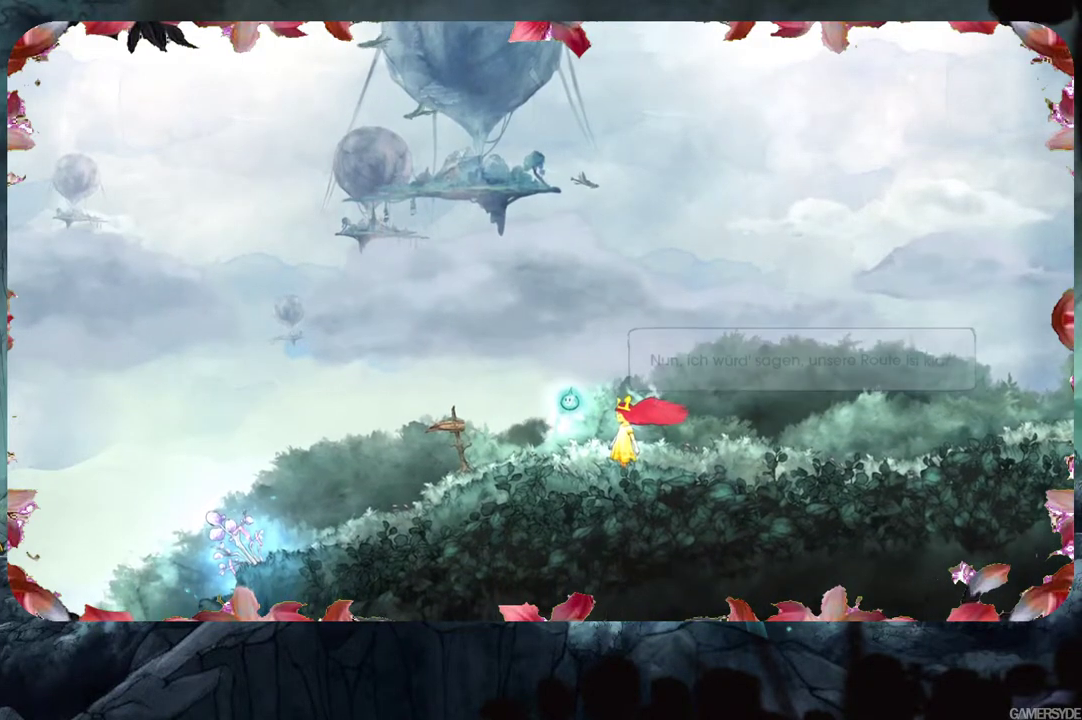
{"buttons": [], "left_stick": "left", "right_stick": "center", "events": [[167, "A", "down"], [300, "A", "up"]]}
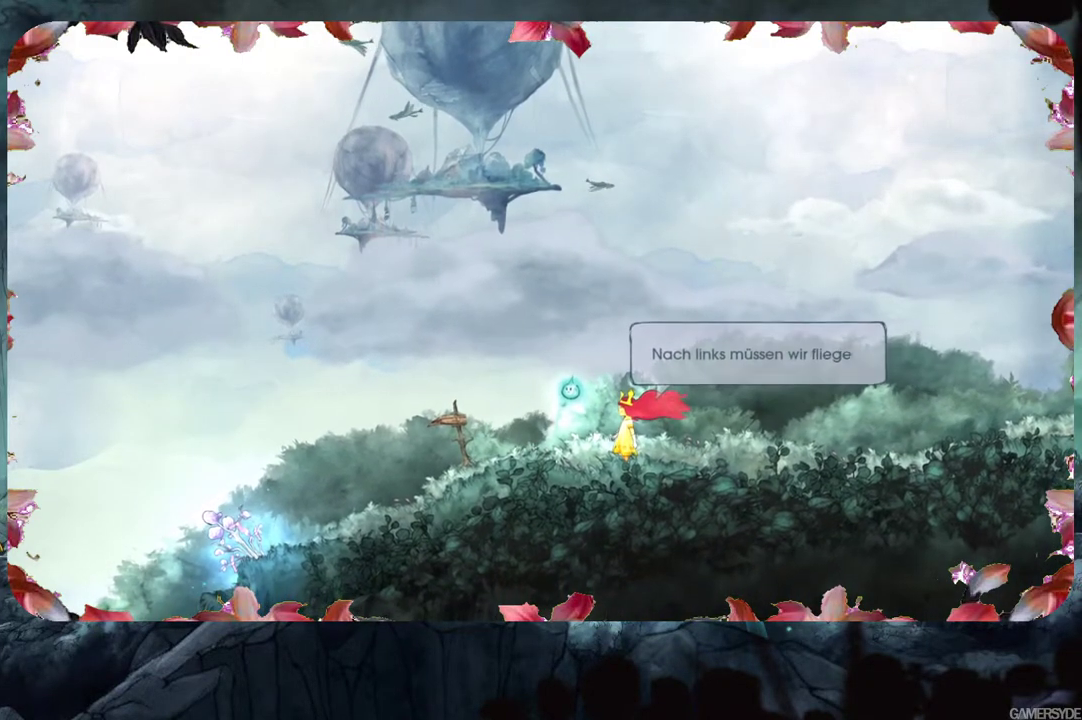
{"buttons": [], "left_stick": "up-left", "right_stick": "center", "events": [[217, "left_stick", "up-left"], [350, "A", "down"], [500, "A", "up"]]}
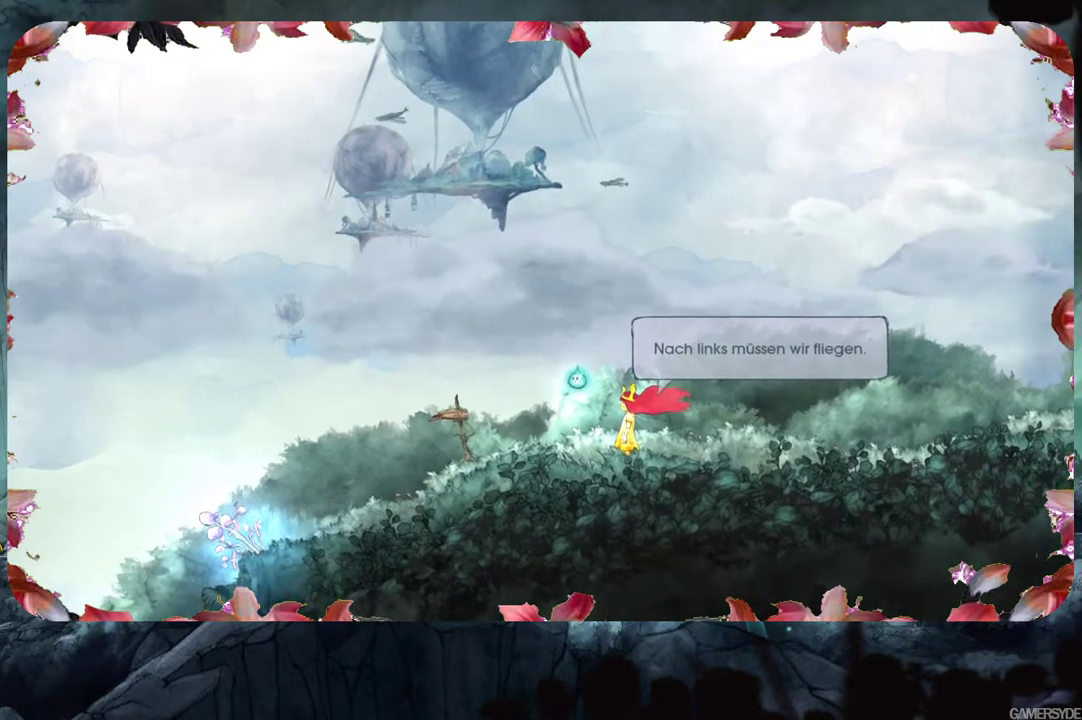
{"buttons": [], "left_stick": "center", "right_stick": "center", "events": [[117, "left_stick", "center"]]}
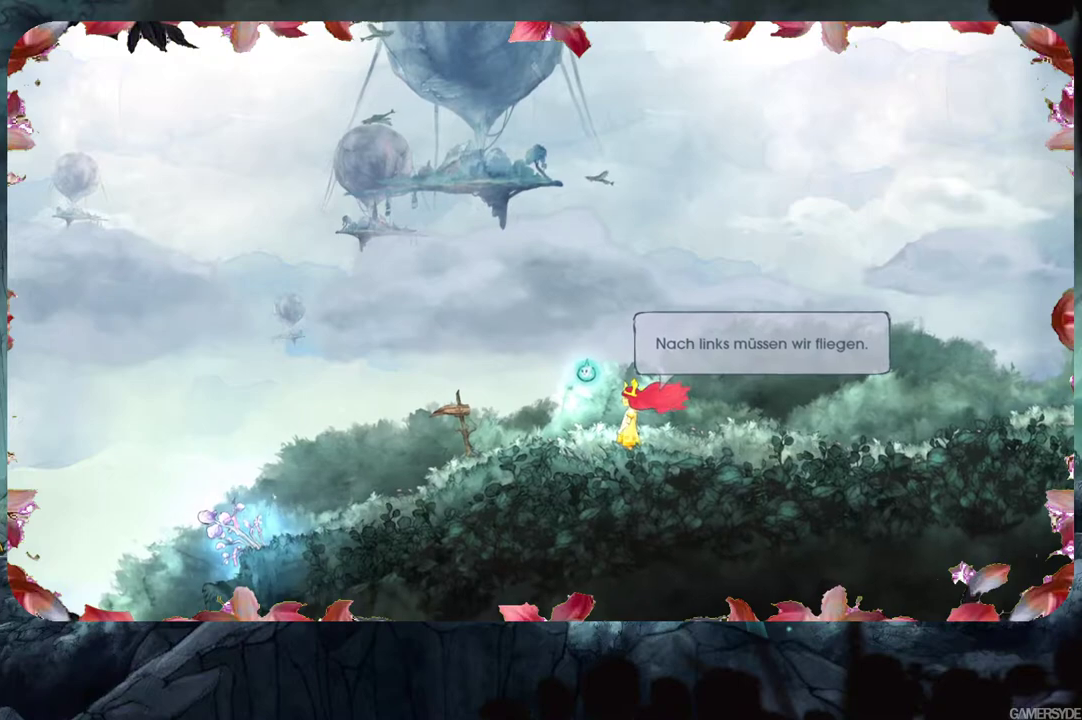
{"buttons": [], "left_stick": "center", "right_stick": "center", "events": []}
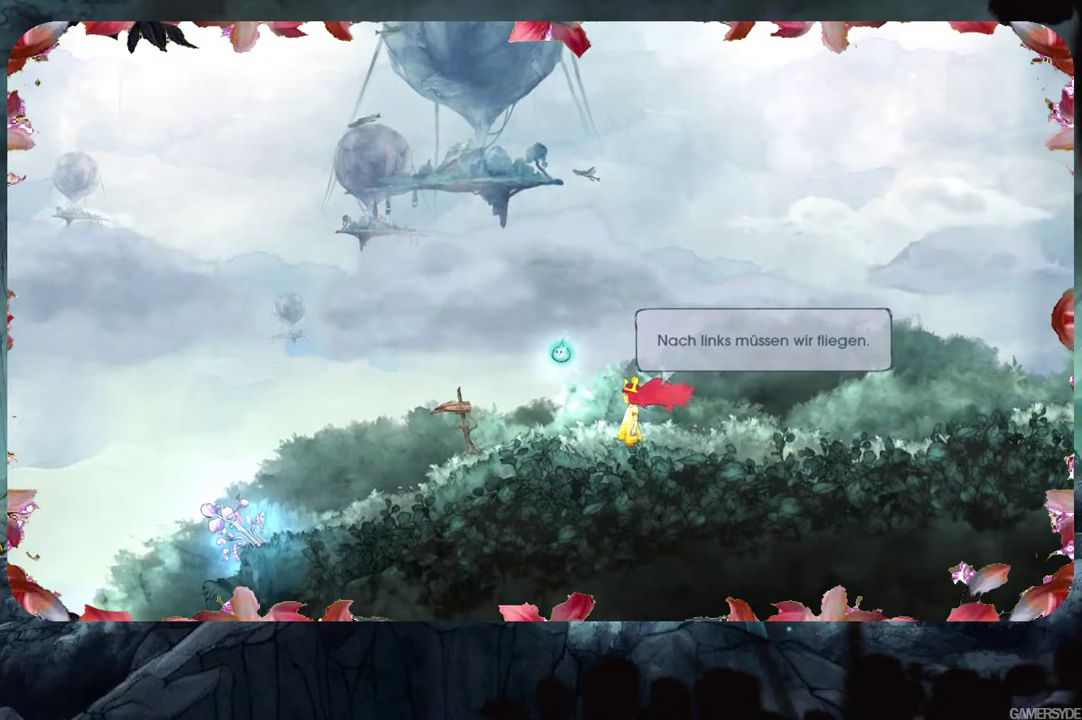
{"buttons": [], "left_stick": "center", "right_stick": "center", "events": [[333, "A", "down"], [500, "A", "up"]]}
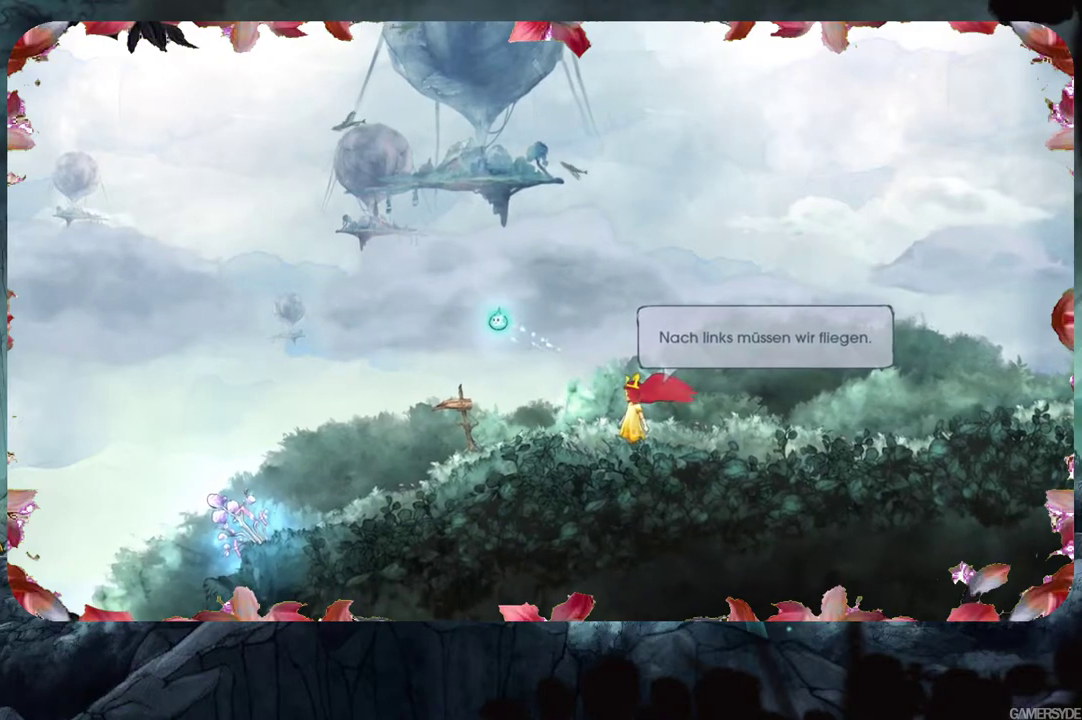
{"buttons": [], "left_stick": "down-left", "right_stick": "center", "events": [[133, "left_stick", "left"], [400, "left_stick", "down-left"]]}
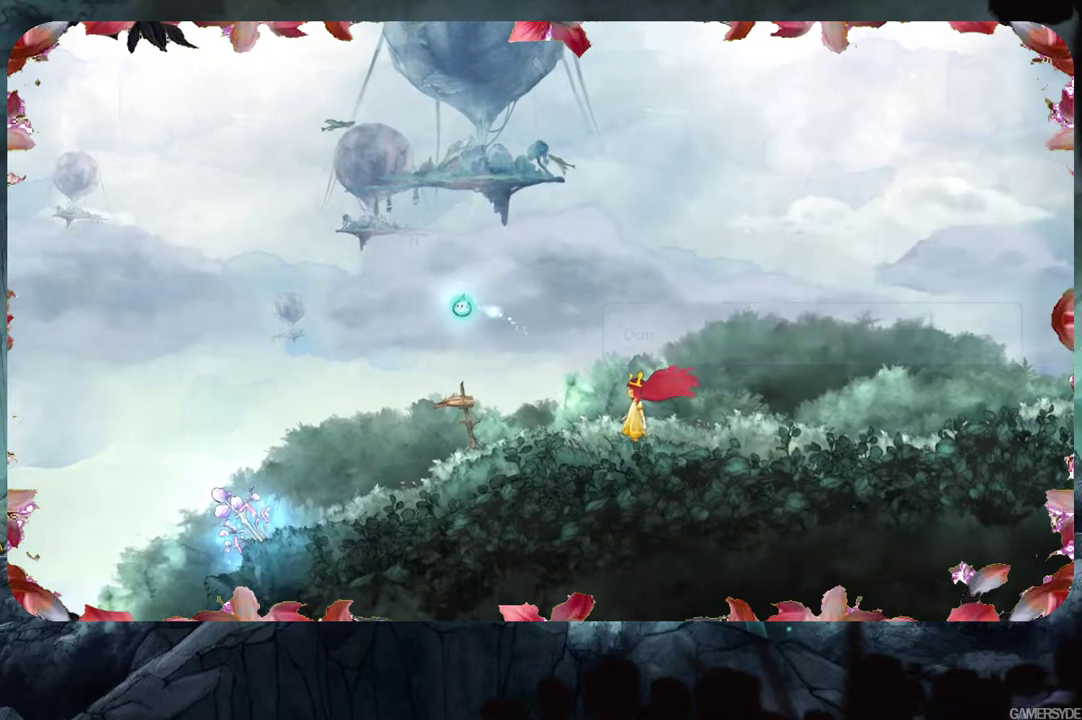
{"buttons": [], "left_stick": "center", "right_stick": "center", "events": [[267, "left_stick", "center"]]}
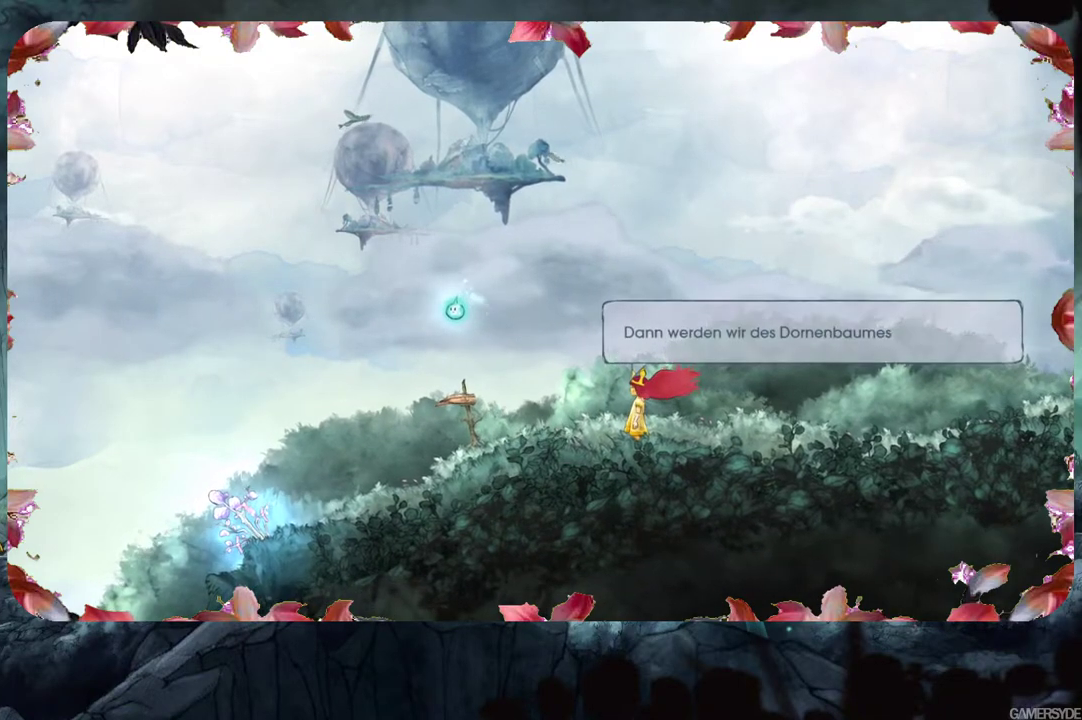
{"buttons": [], "left_stick": "center", "right_stick": "center", "events": []}
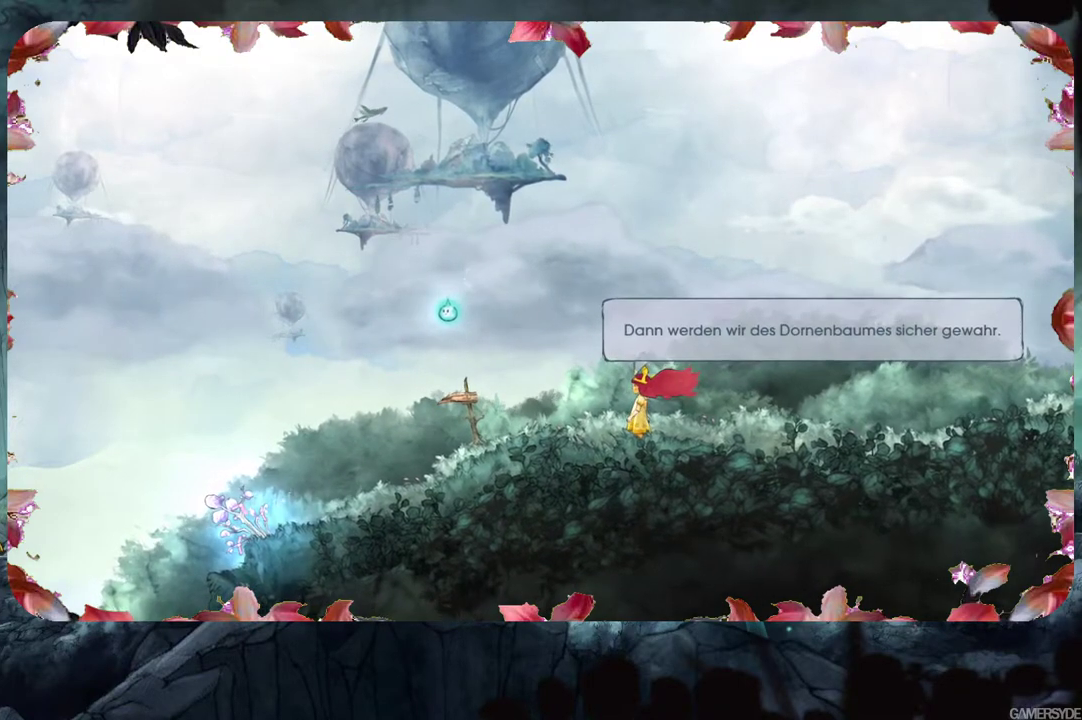
{"buttons": [], "left_stick": "center", "right_stick": "center", "events": []}
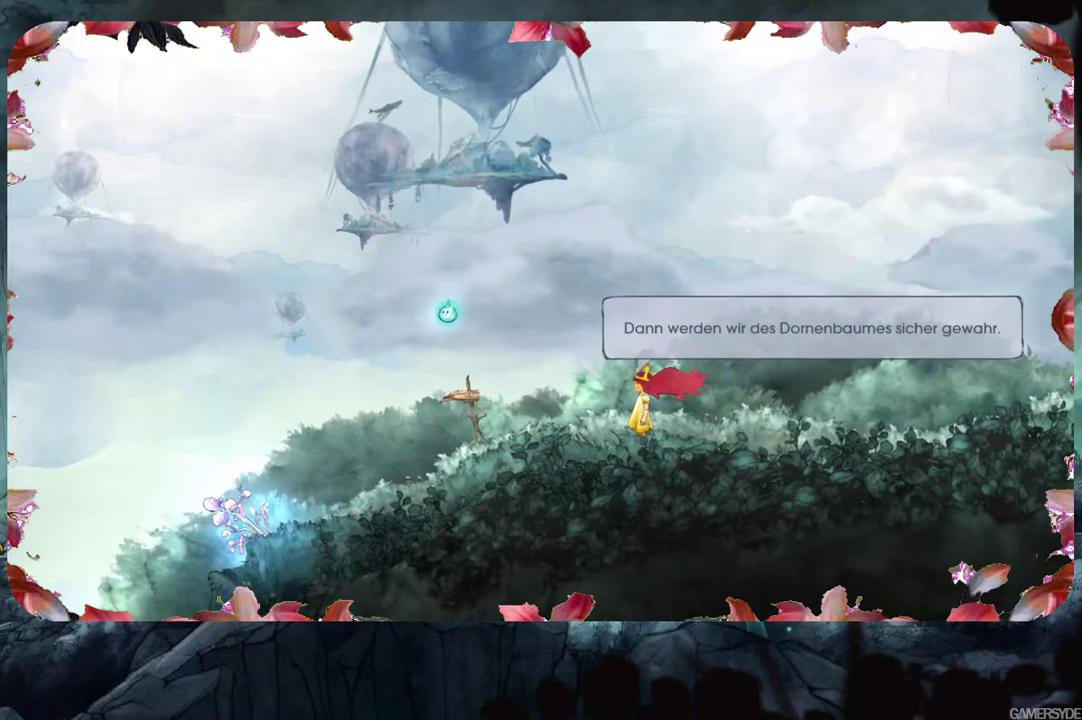
{"buttons": [], "left_stick": "center", "right_stick": "center", "events": []}
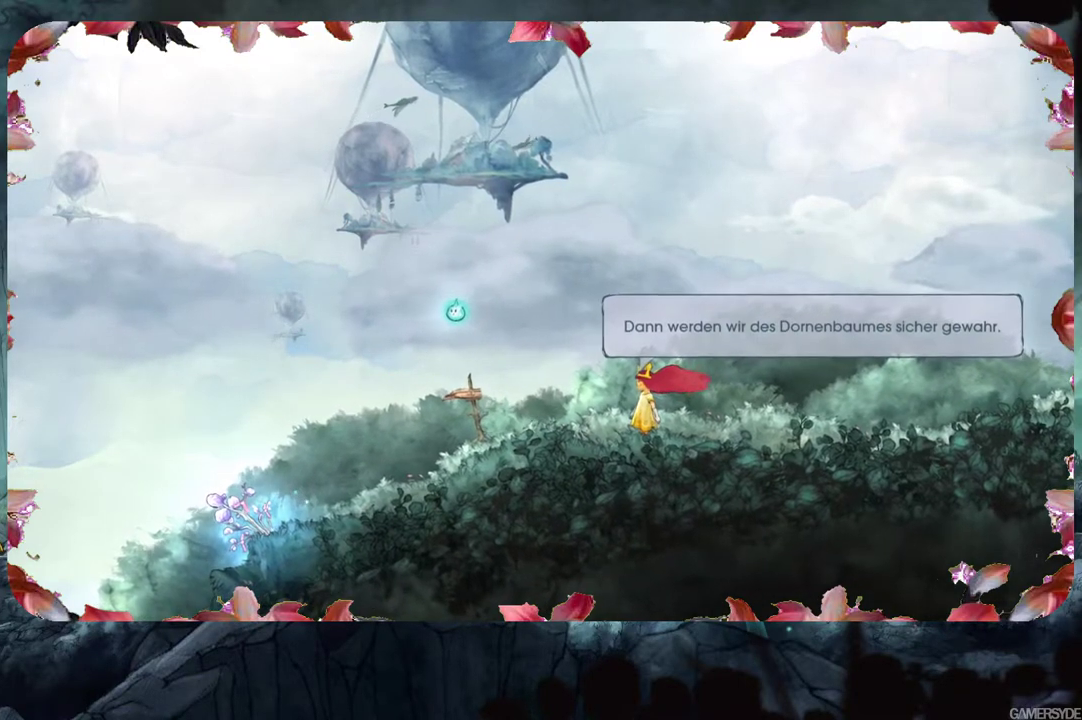
{"buttons": [], "left_stick": "up", "right_stick": "center", "events": [[500, "left_stick", "up"]]}
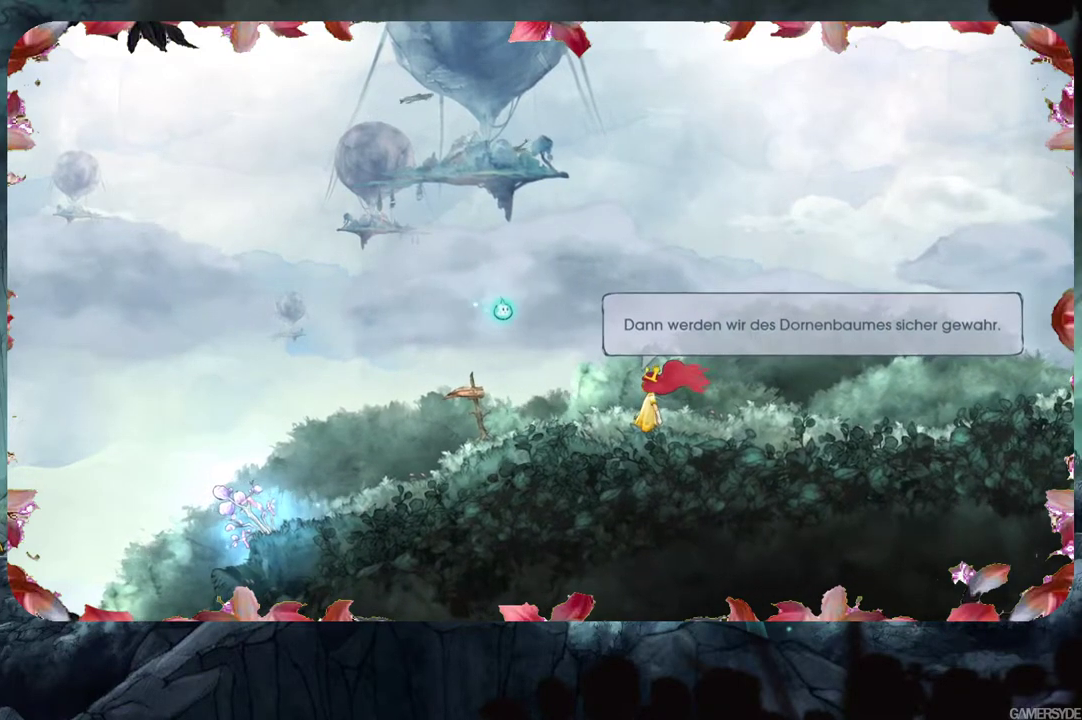
{"buttons": [], "left_stick": "center", "right_stick": "center", "events": [[83, "left_stick", "center"]]}
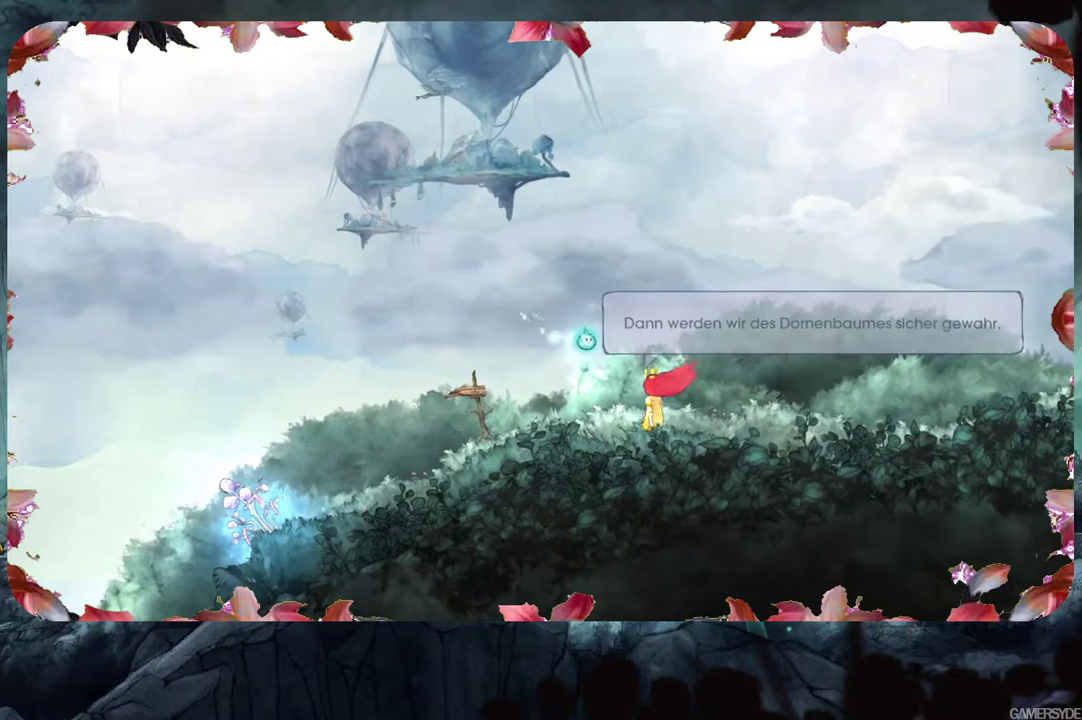
{"buttons": [], "left_stick": "up-left", "right_stick": "center", "events": [[17, "left_stick", "up"], [67, "left_stick", "up-right"], [167, "left_stick", "up"], [333, "left_stick", "up-left"]]}
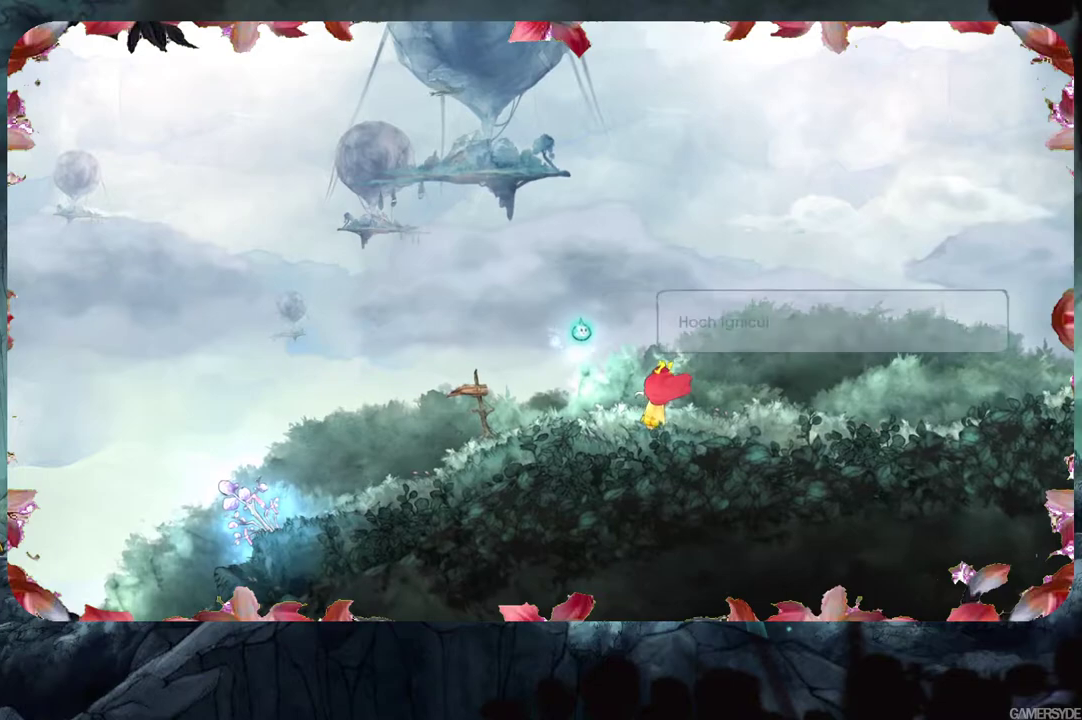
{"buttons": [], "left_stick": "center", "right_stick": "center", "events": [[83, "left_stick", "left"], [367, "left_stick", "center"]]}
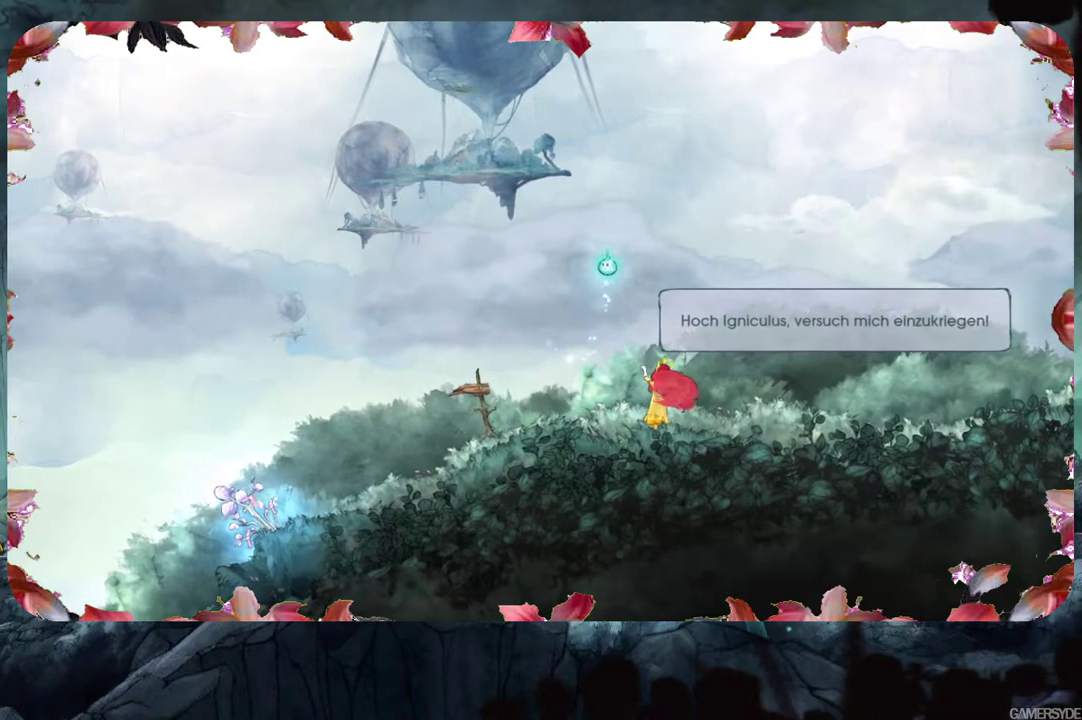
{"buttons": [], "left_stick": "center", "right_stick": "center", "events": []}
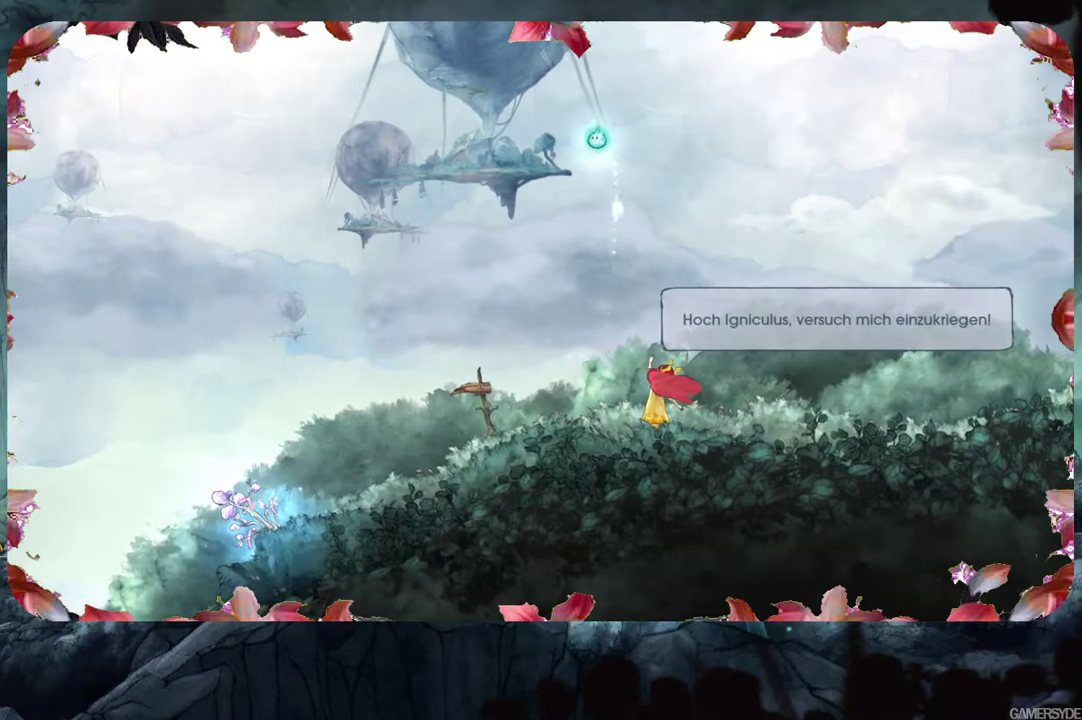
{"buttons": [], "left_stick": "down-left", "right_stick": "center", "events": [[117, "left_stick", "down-left"]]}
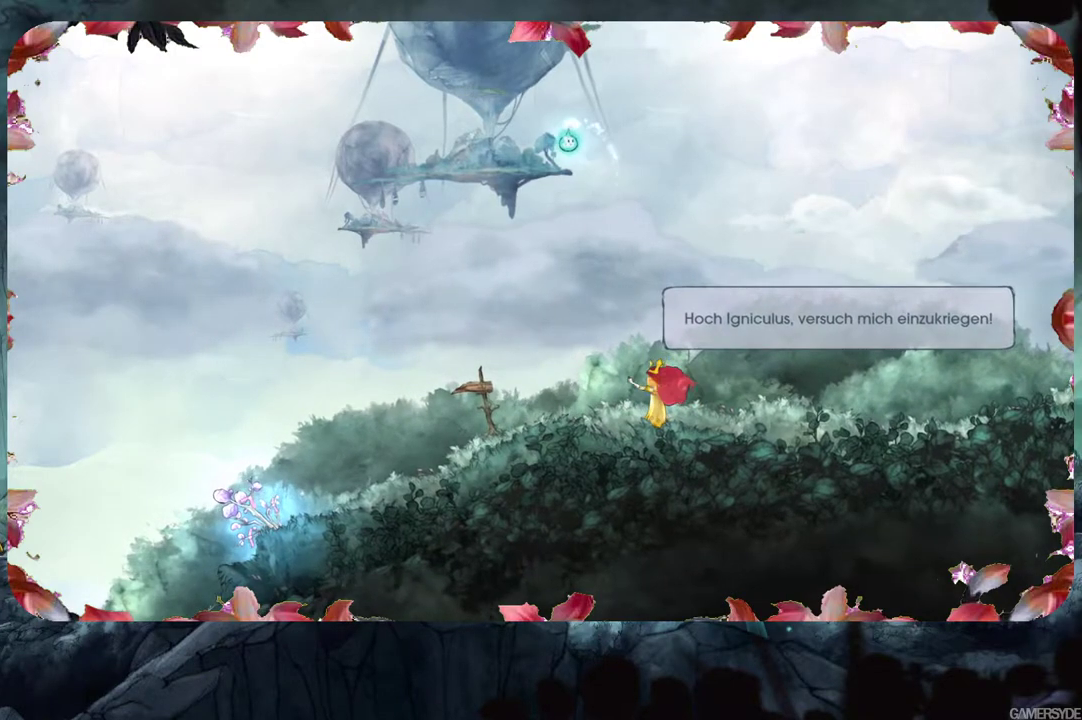
{"buttons": [], "left_stick": "down-right", "right_stick": "center", "events": [[283, "left_stick", "down"], [467, "left_stick", "down-right"]]}
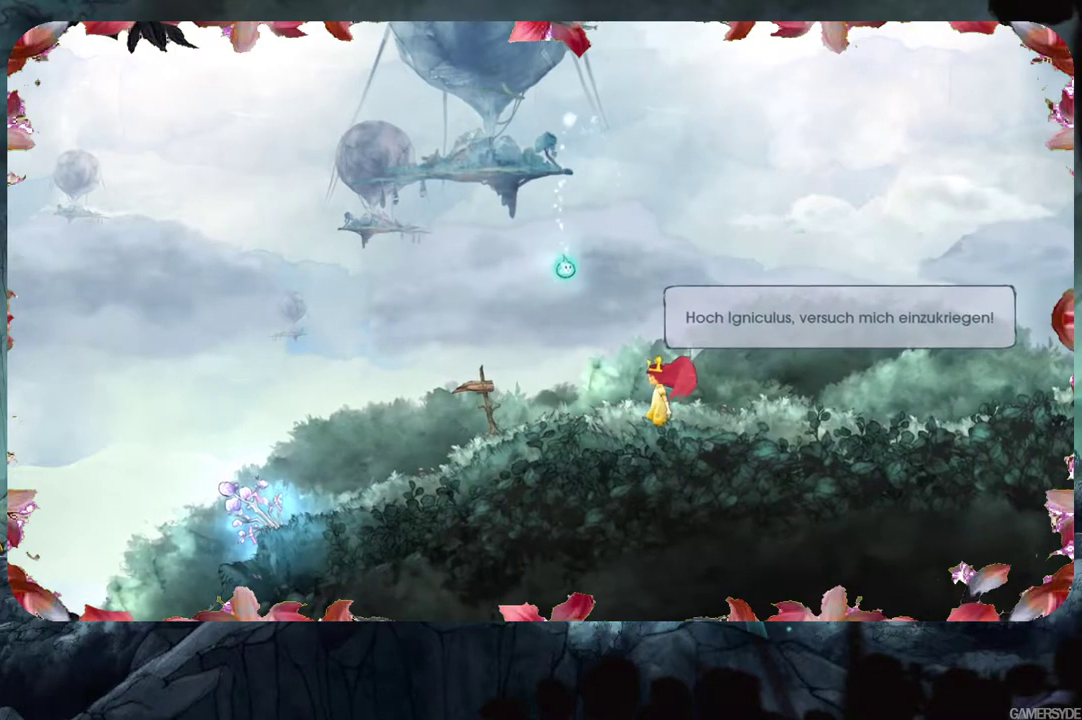
{"buttons": [], "left_stick": "up", "right_stick": "center", "events": [[50, "left_stick", "right"], [117, "left_stick", "up-right"], [317, "left_stick", "up"]]}
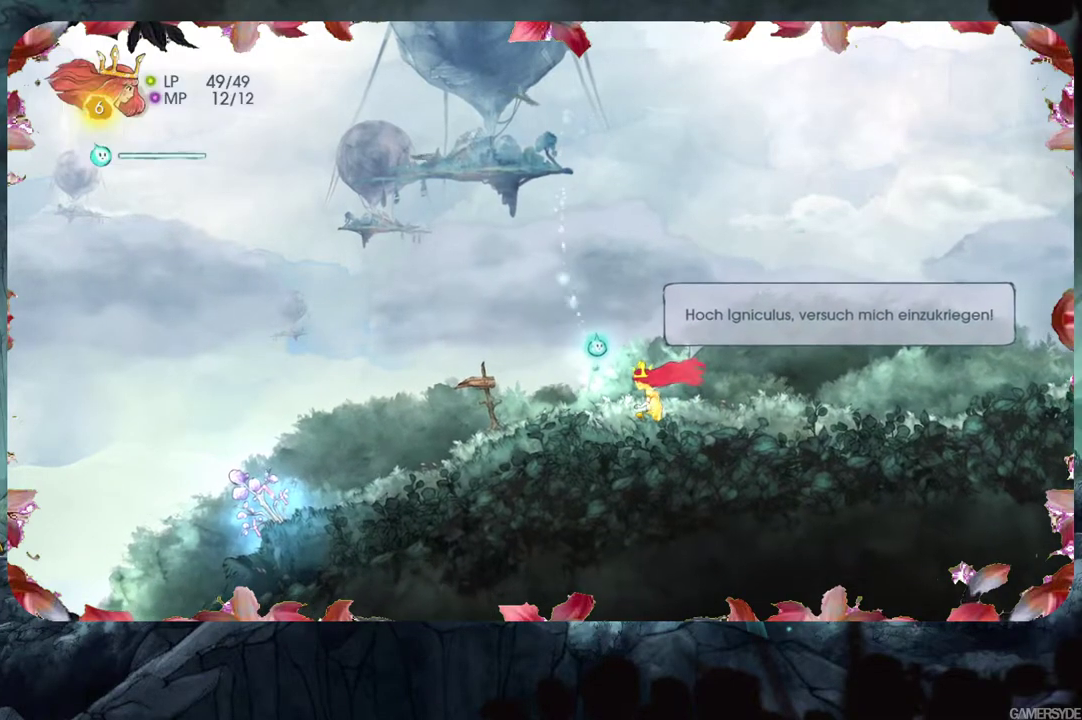
{"buttons": [], "left_stick": "left", "right_stick": "center", "events": [[17, "left_stick", "up-left"], [233, "left_stick", "left"]]}
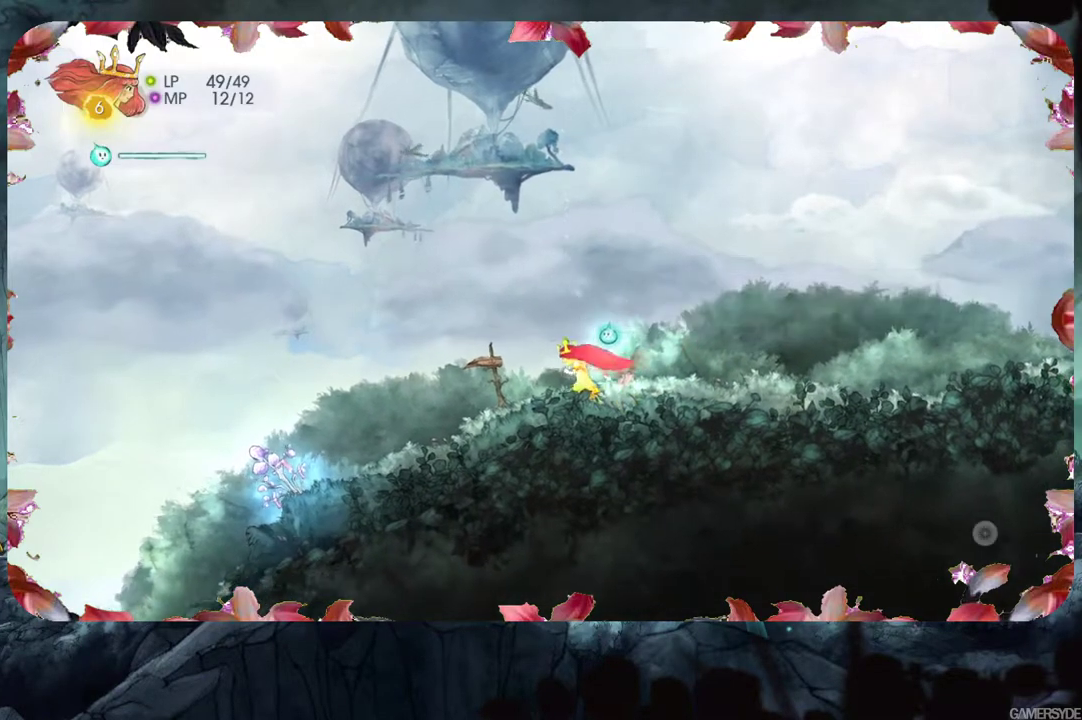
{"buttons": ["A"], "left_stick": "left", "right_stick": "center", "events": [[200, "A", "down"], [417, "A", "up"], [500, "A", "down"]]}